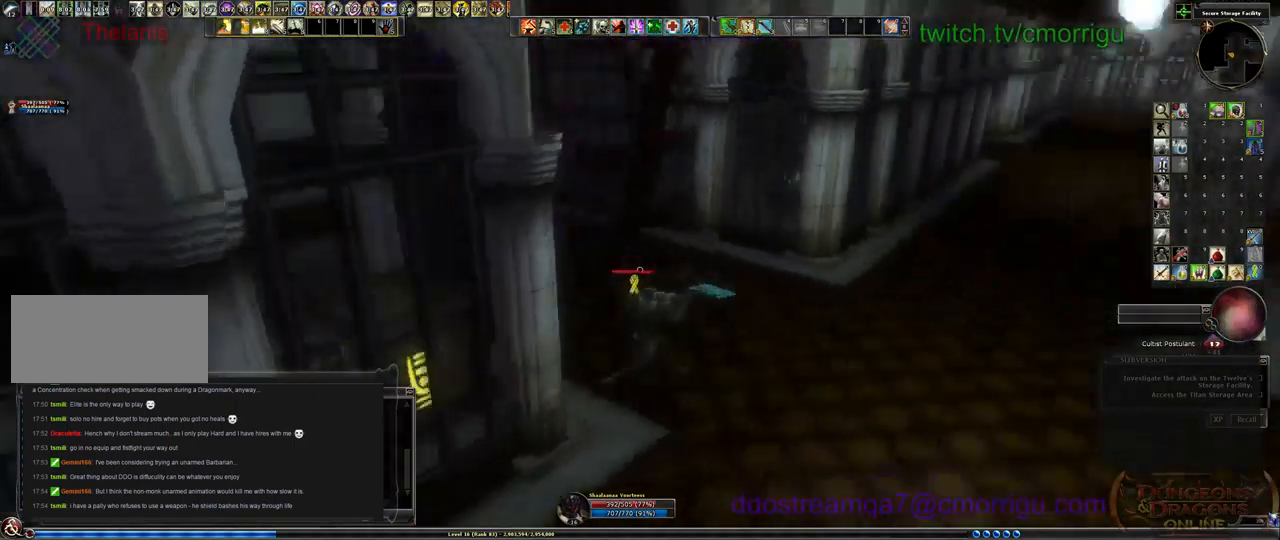
Gameplay with keyboard; each line is a JSON object with the keys held at the frame after it. "events" lists presses ("down") and releases ("up") of ".", "/", "0", "1", "2", "3", "4", "5", "6", "7", "8", "9", "a", "b", "backslash", "backspace", "c", "caps_lock", "comma", "ctrl_l", "ctrl_r", "d", "e", "equals", "escape", "f", "f1", "f10", "f11", "f12", "f2", "f3", "f4", "f5", "f6", "f7", "f8", "f9", "g", "h", "i", "j", "k", "l", "lbracket", "m", "minus", "n", "o", "p", "q", "quote", "r", "rbracket", "return", "s", "semicolon", "shift_l", "shift_r", "space", "t", "tab", "tilde", "u", "v", "w", "x", "y" and "z" between this image and that frame as [ms after this image, input, new state], when the widget could be followed in between. No other keys are recorded. Mouse input is not recorded.
{"keys": ["d", "w"], "events": []}
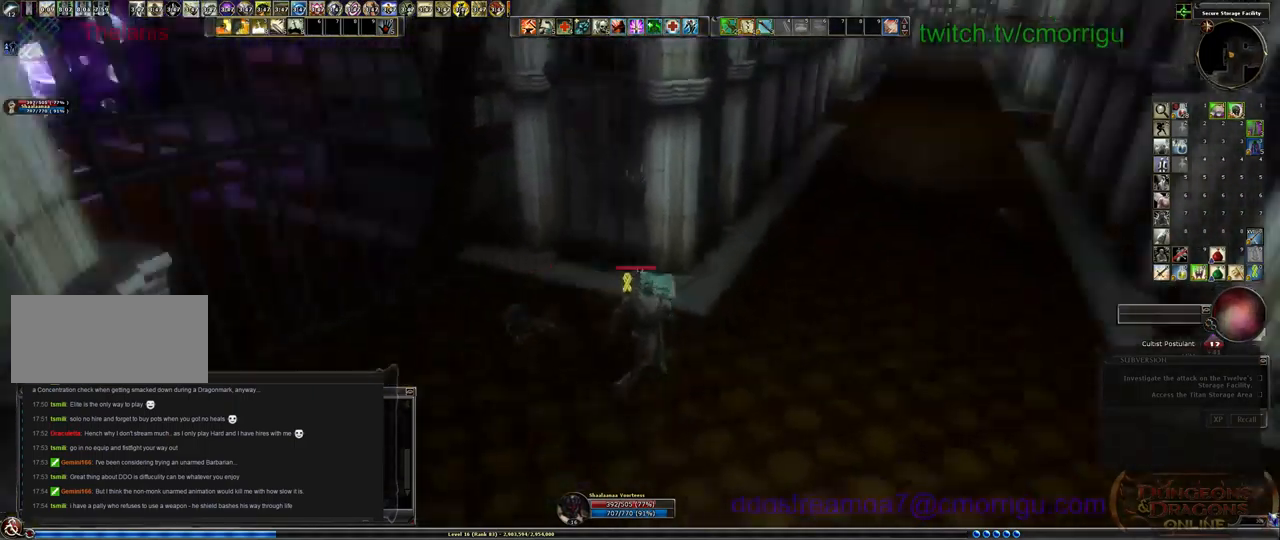
{"keys": ["w"], "events": [[500, "d", "up"]]}
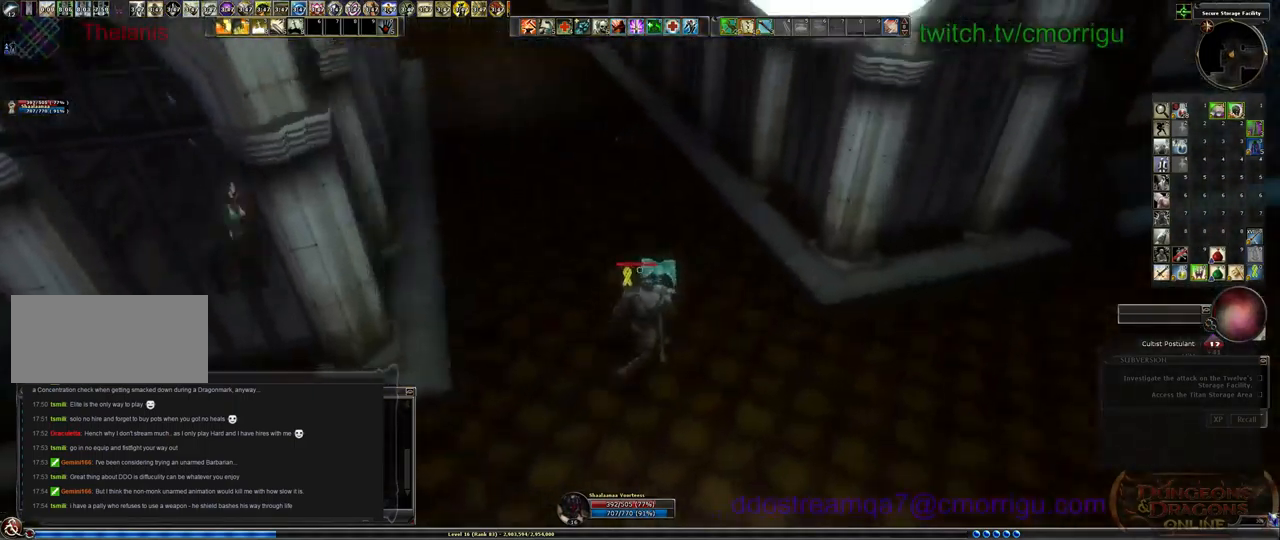
{"keys": ["w"], "events": []}
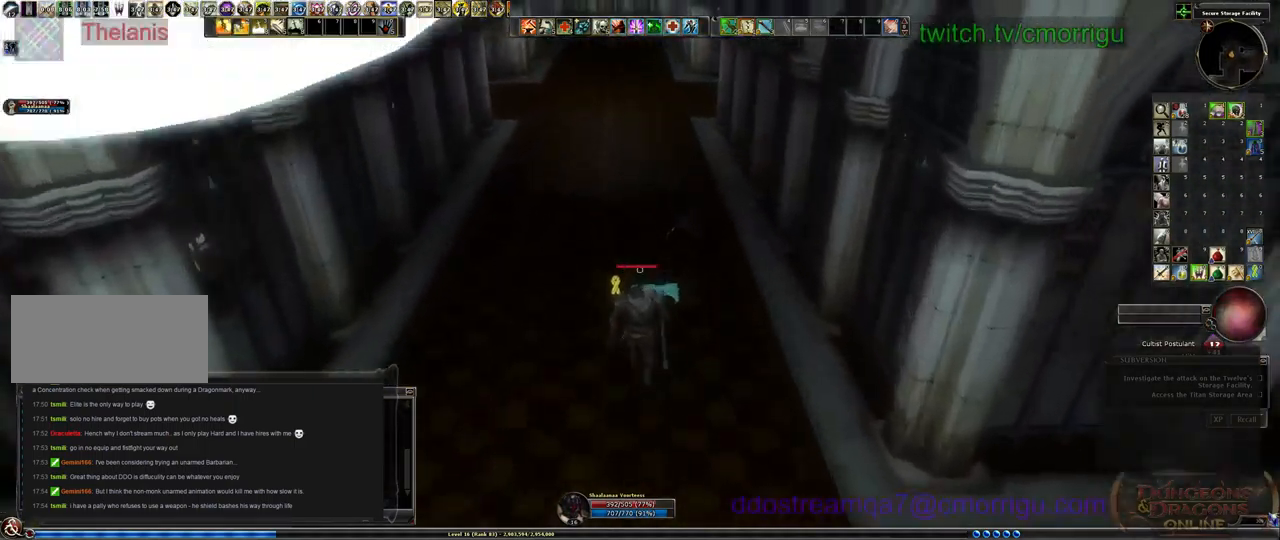
{"keys": [], "events": [[167, "w", "up"]]}
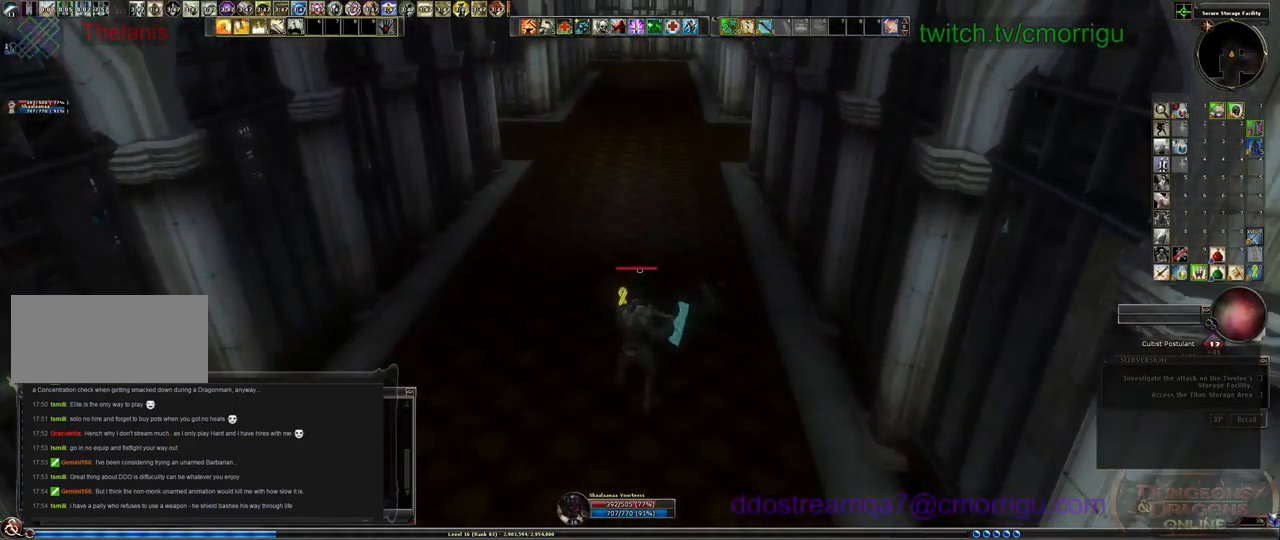
{"keys": [], "events": [[33, "equals", "down"], [167, "equals", "up"]]}
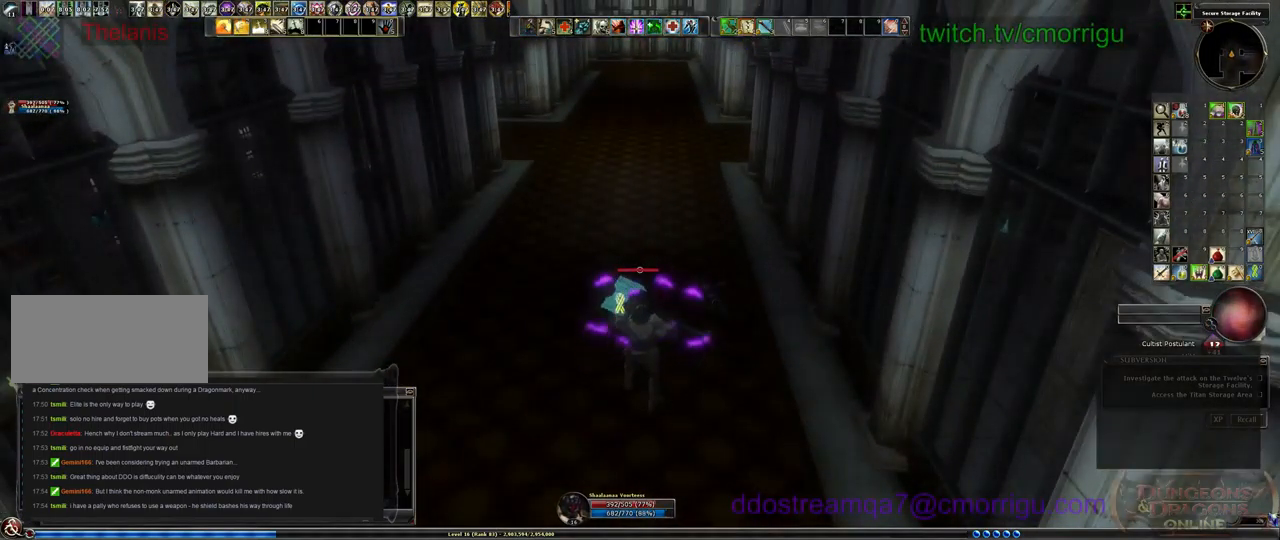
{"keys": ["w"], "events": [[100, "w", "down"]]}
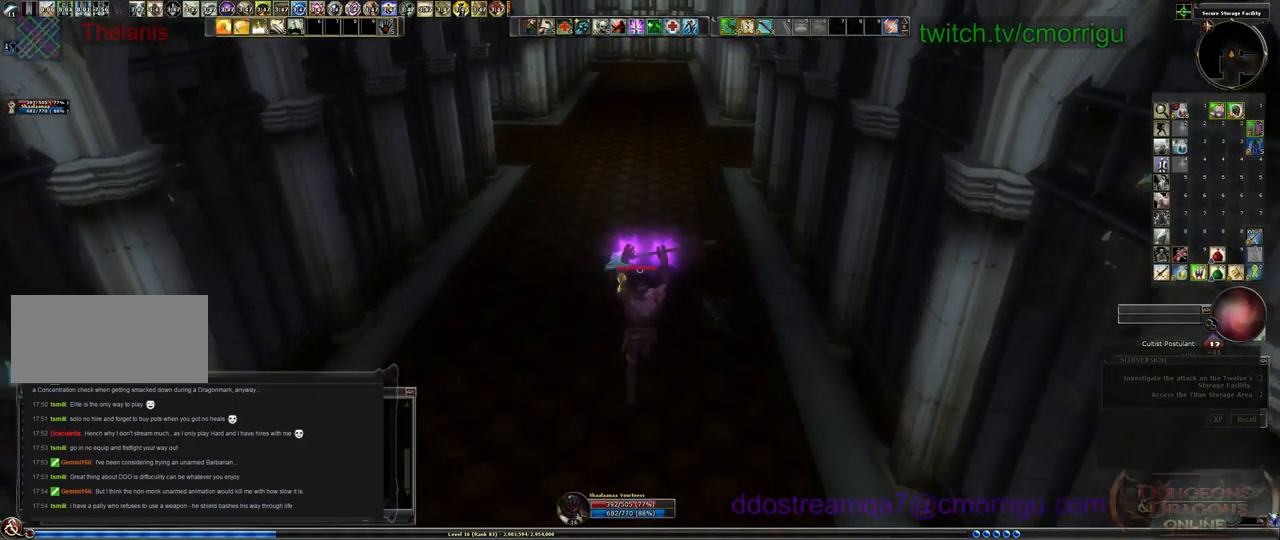
{"keys": ["w"], "events": []}
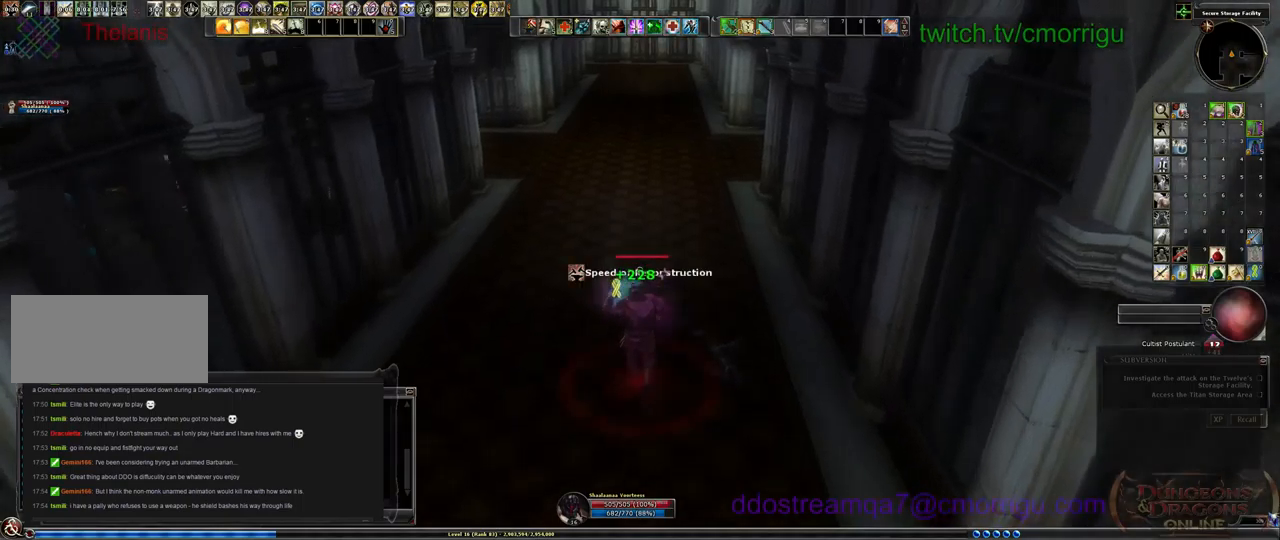
{"keys": ["d", "w"], "events": [[400, "d", "down"]]}
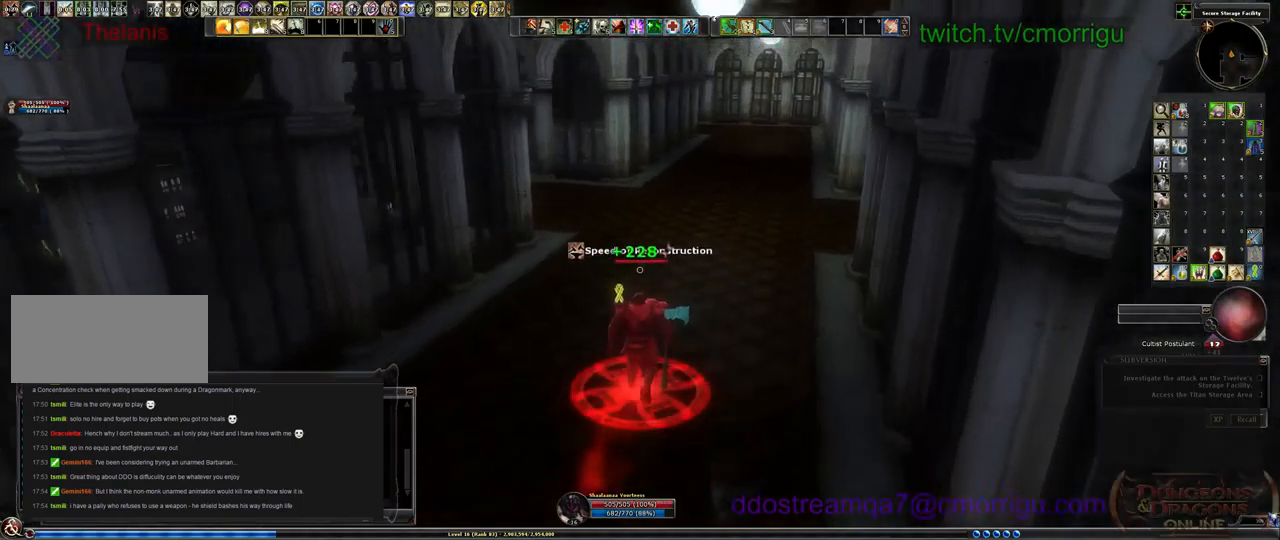
{"keys": ["d", "w"], "events": []}
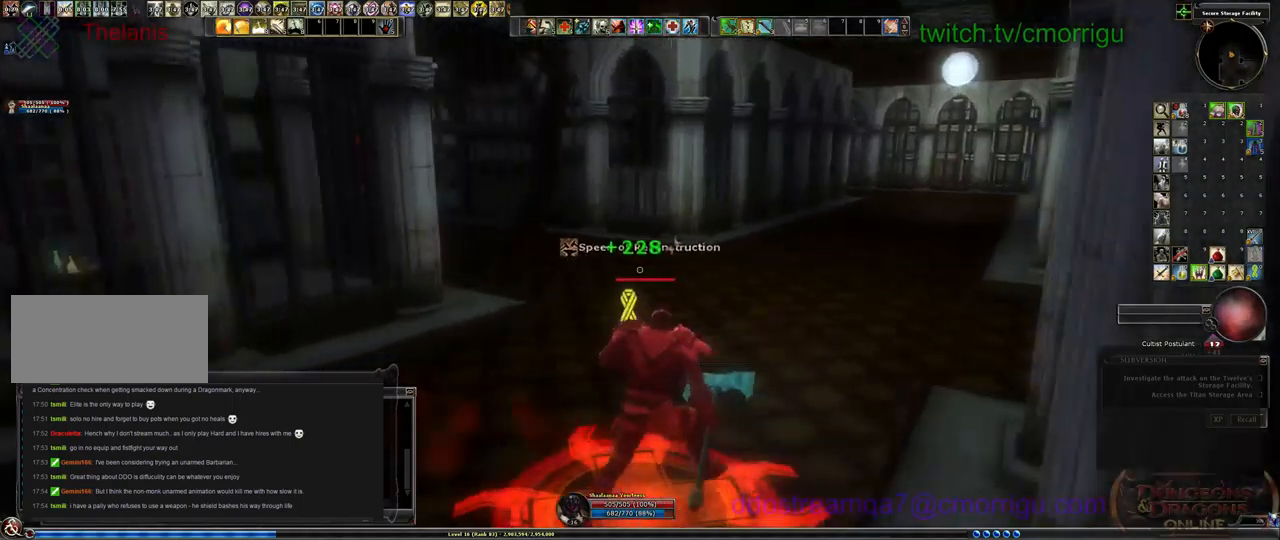
{"keys": ["d", "w"], "events": []}
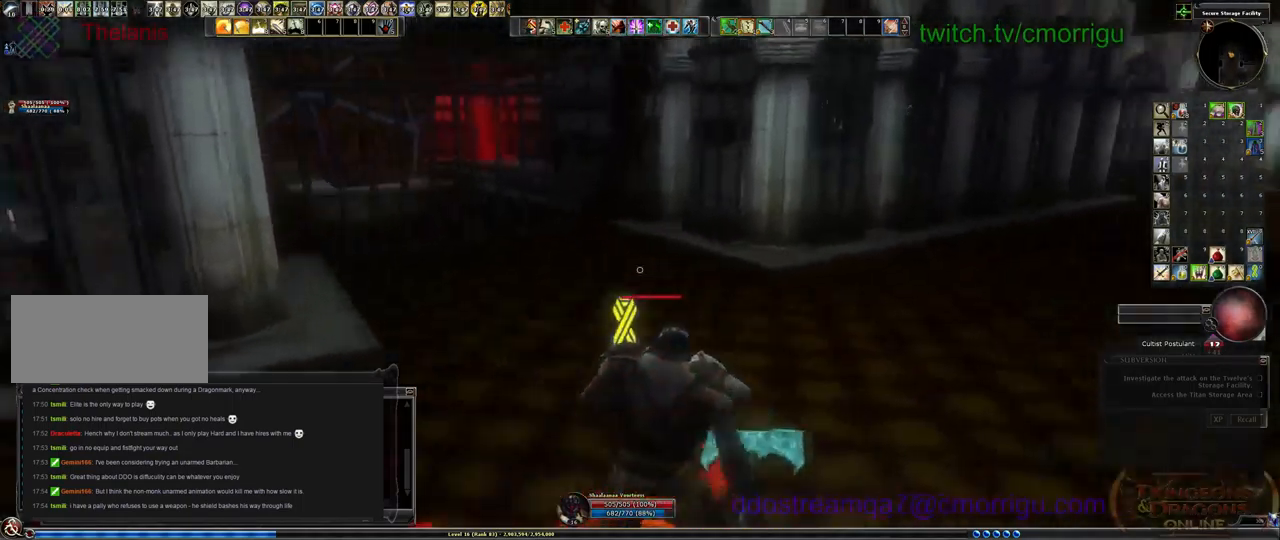
{"keys": ["d", "w"], "events": [[33, "d", "up"], [500, "d", "down"]]}
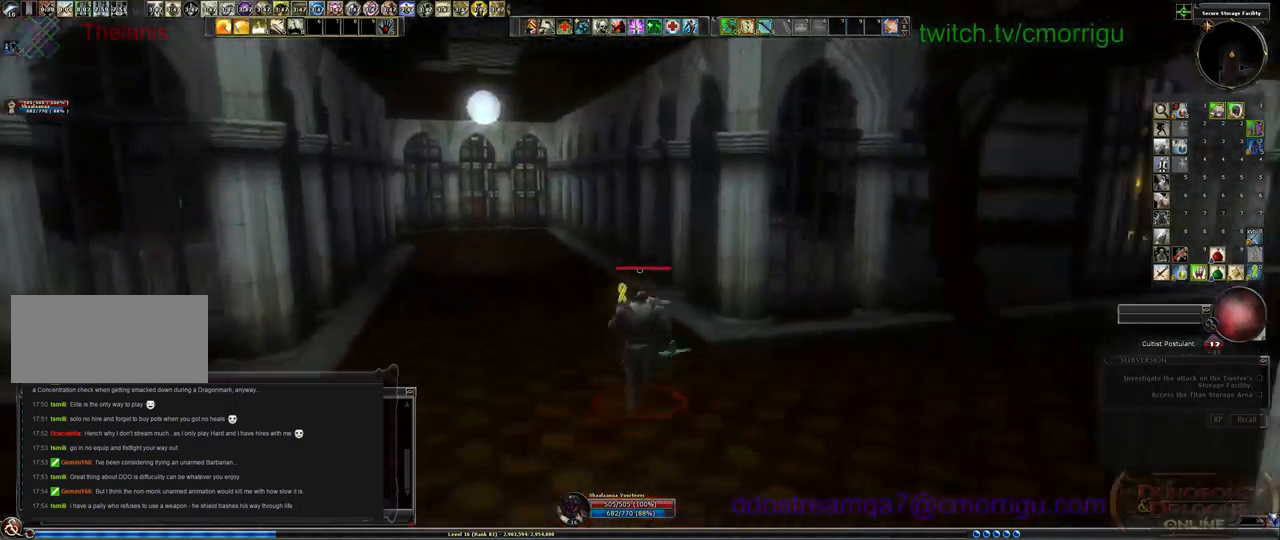
{"keys": ["d", "w"], "events": []}
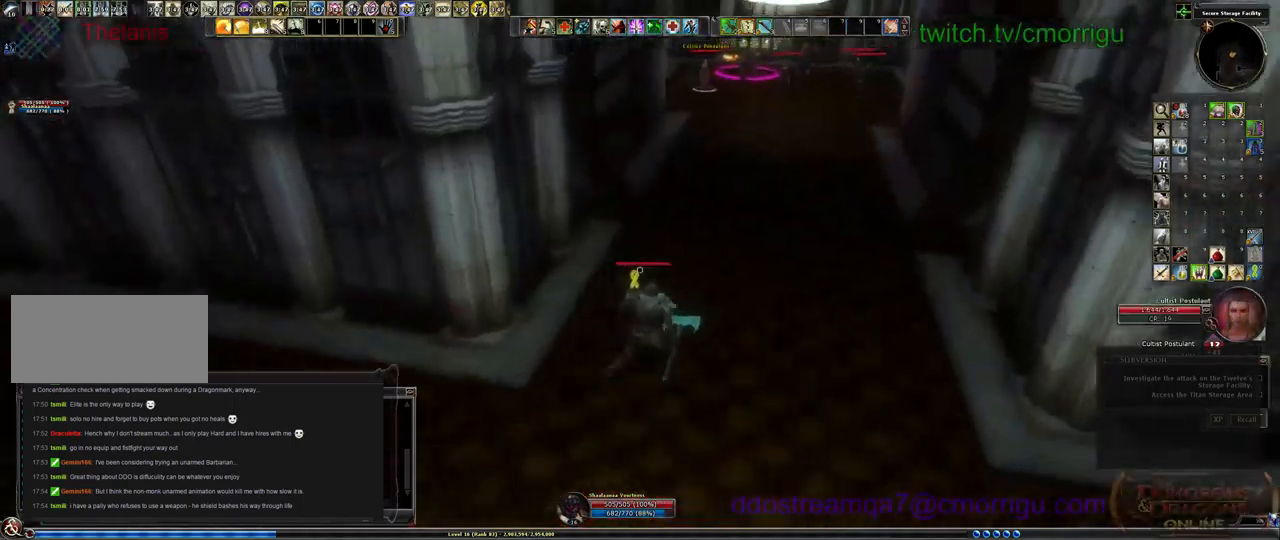
{"keys": ["w"], "events": [[233, "d", "up"]]}
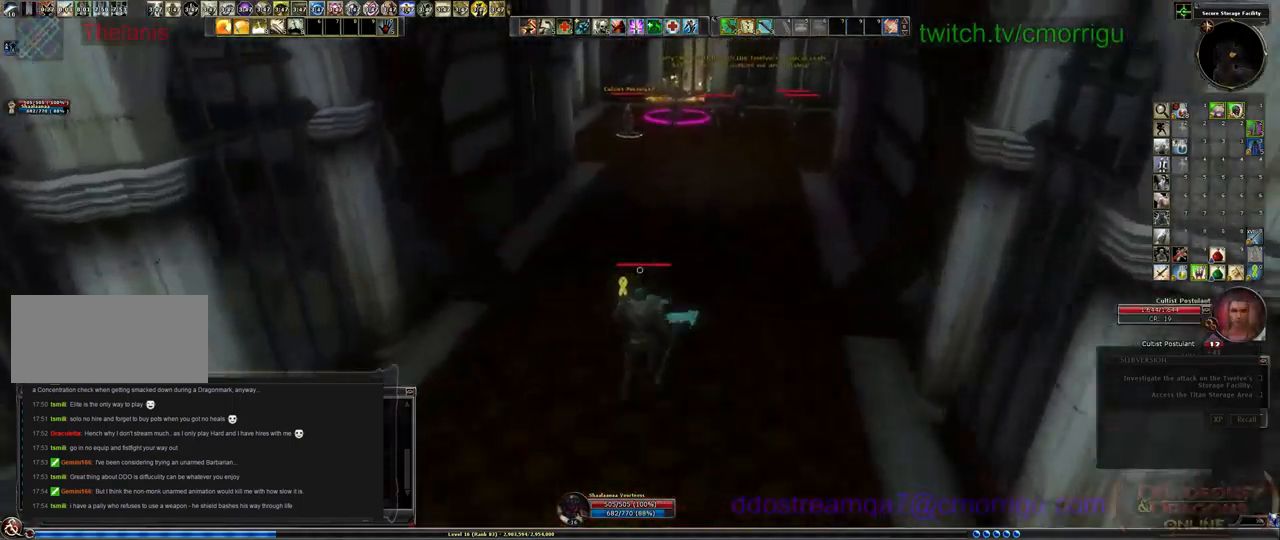
{"keys": ["w"], "events": []}
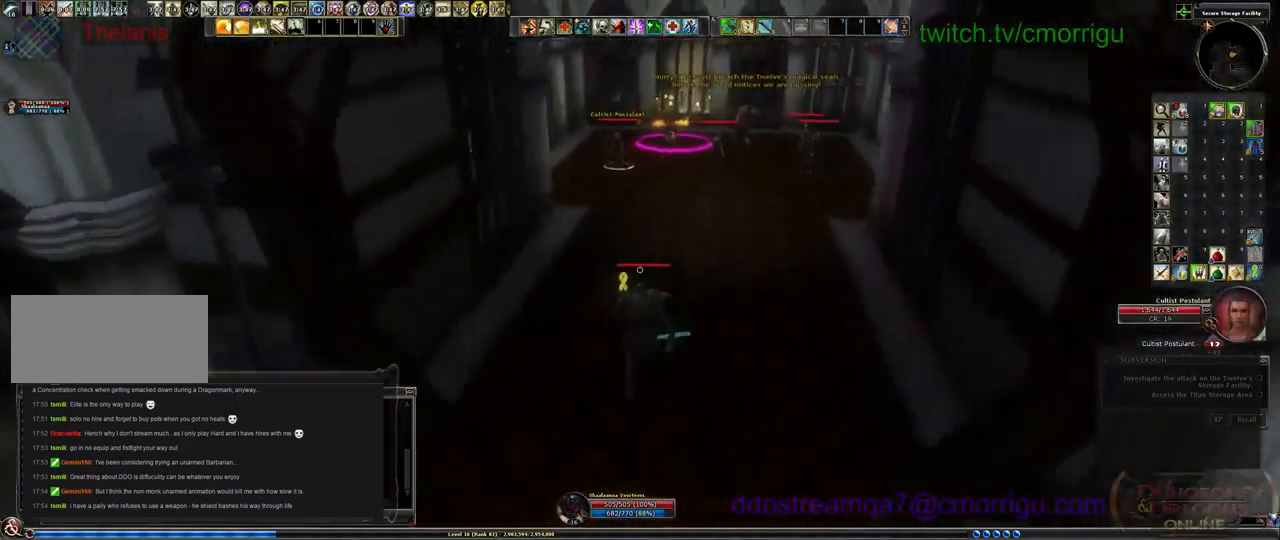
{"keys": ["w"], "events": []}
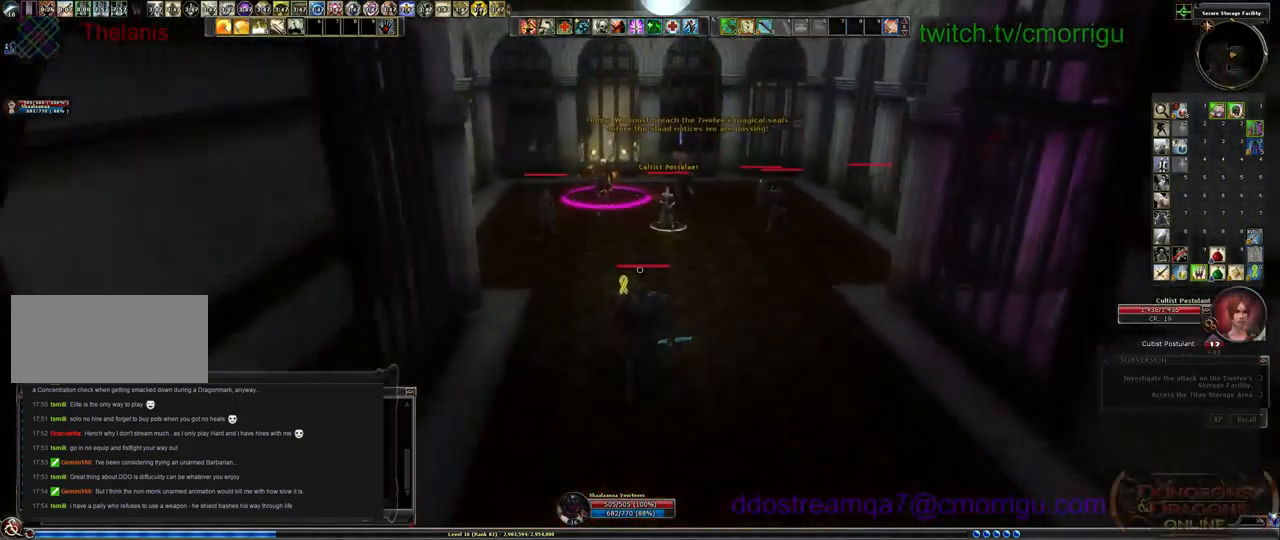
{"keys": ["w"], "events": []}
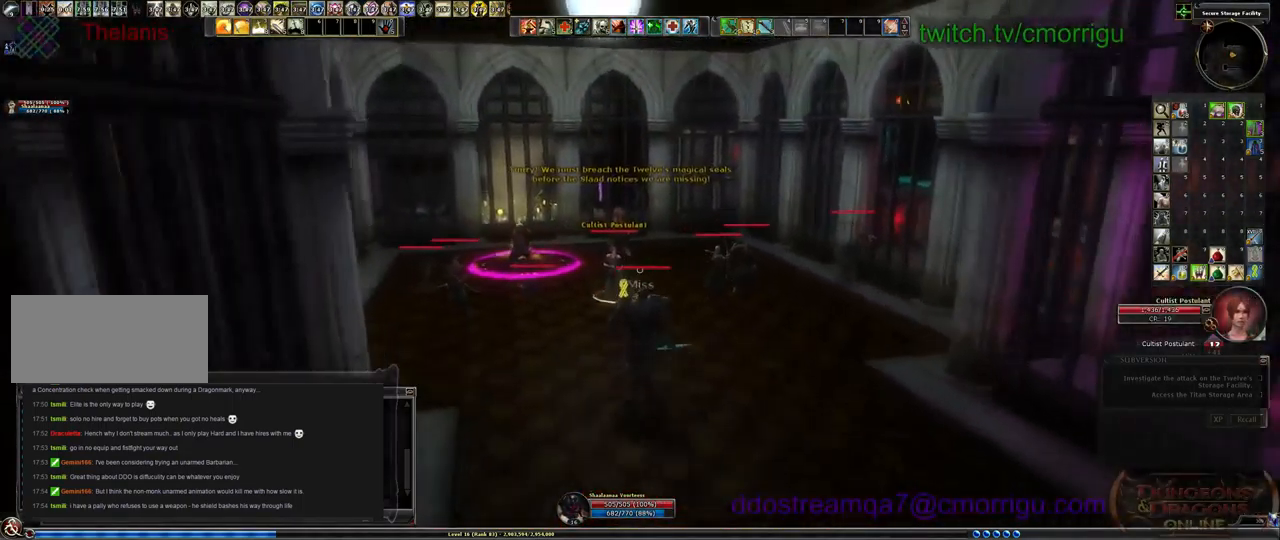
{"keys": [], "events": [[167, "d", "down"], [267, "w", "up"], [367, "d", "up"]]}
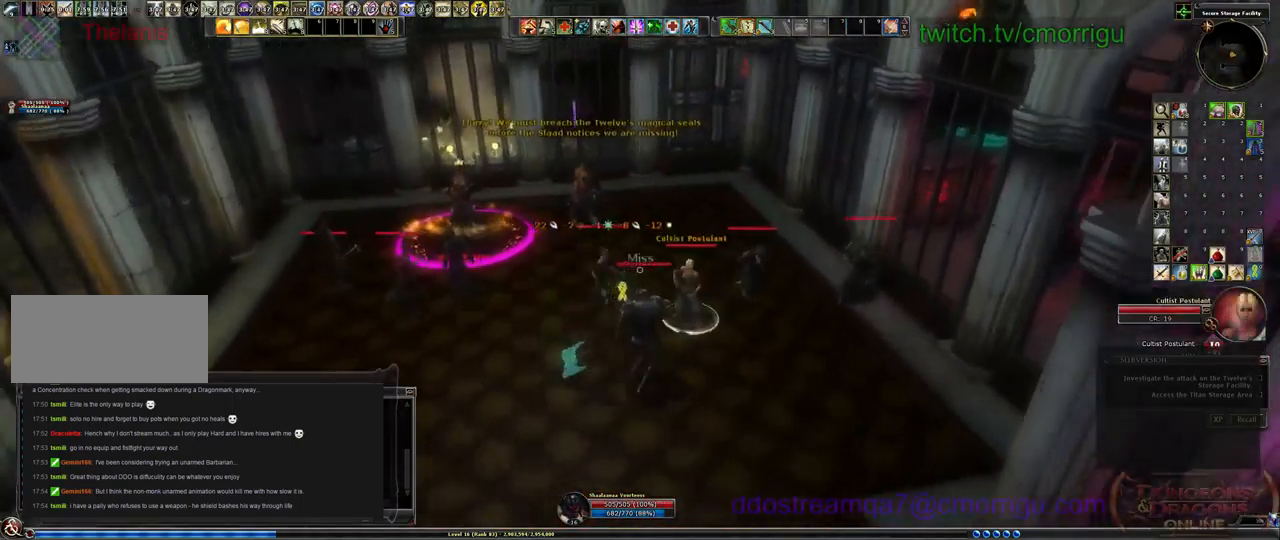
{"keys": [], "events": [[266, "d", "down"], [433, "d", "up"]]}
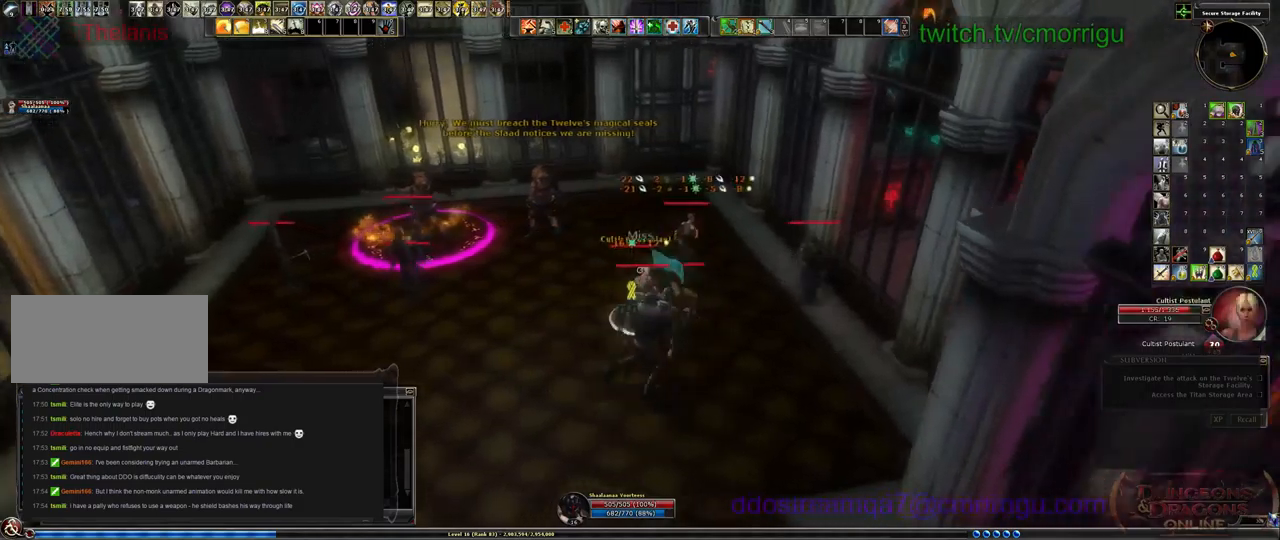
{"keys": ["d"], "events": [[266, "d", "down"]]}
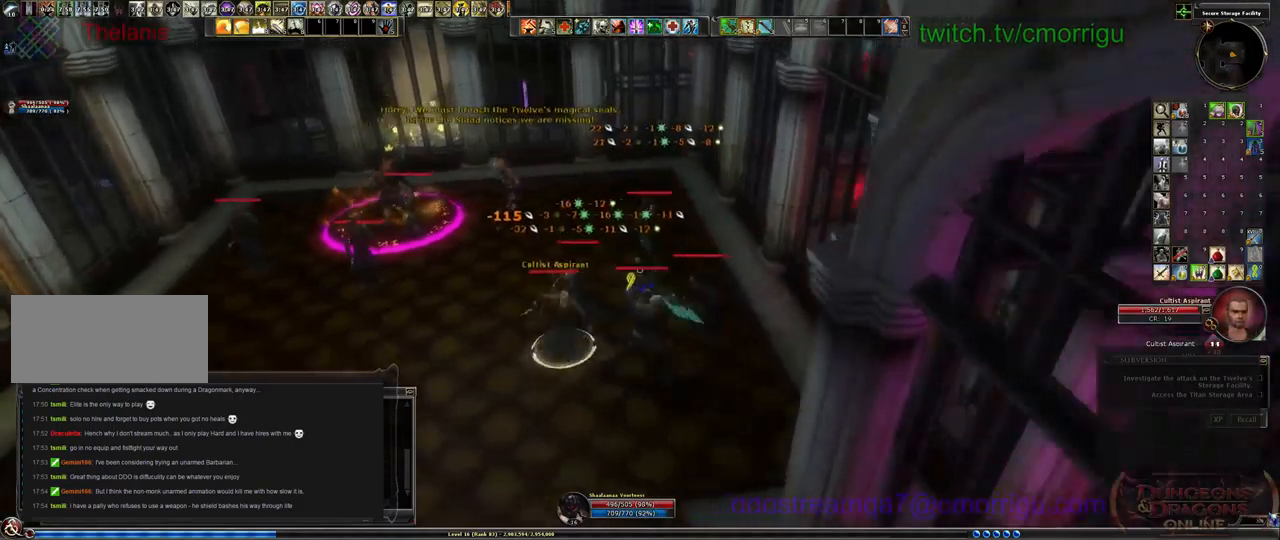
{"keys": ["d"], "events": [[33, "d", "up"], [400, "d", "down"]]}
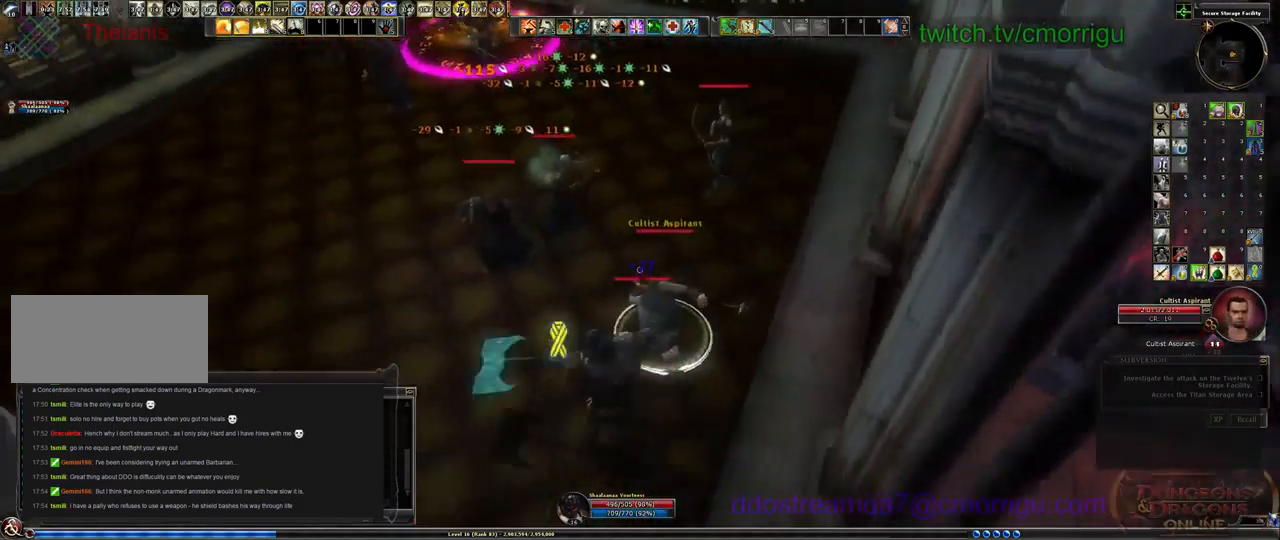
{"keys": [], "events": [[66, "d", "up"]]}
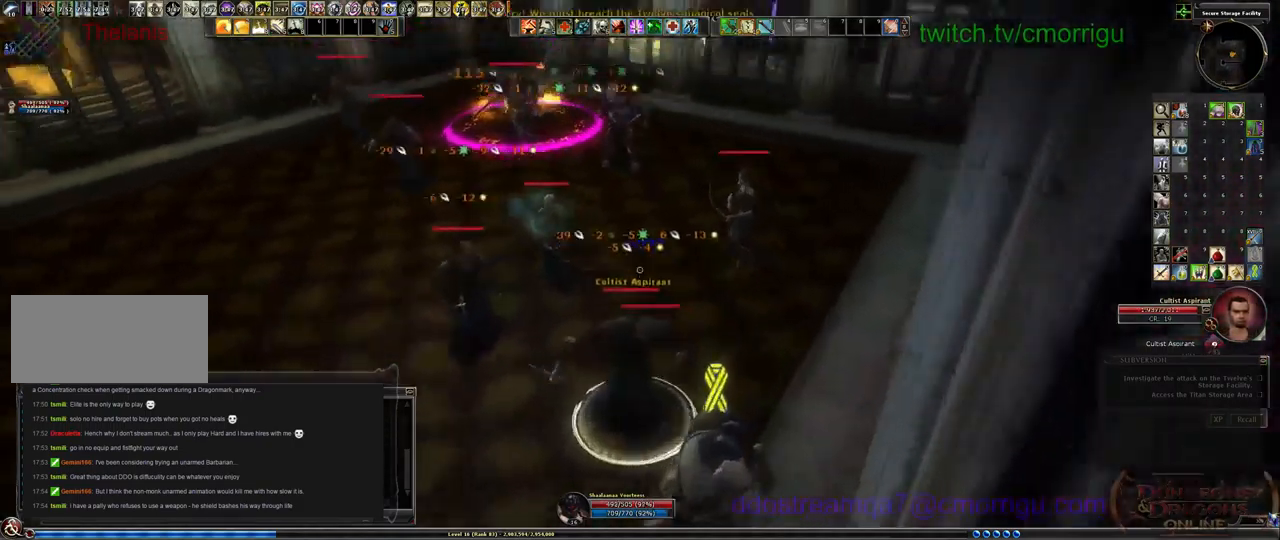
{"keys": [], "events": [[33, "w", "down"], [266, "w", "up"]]}
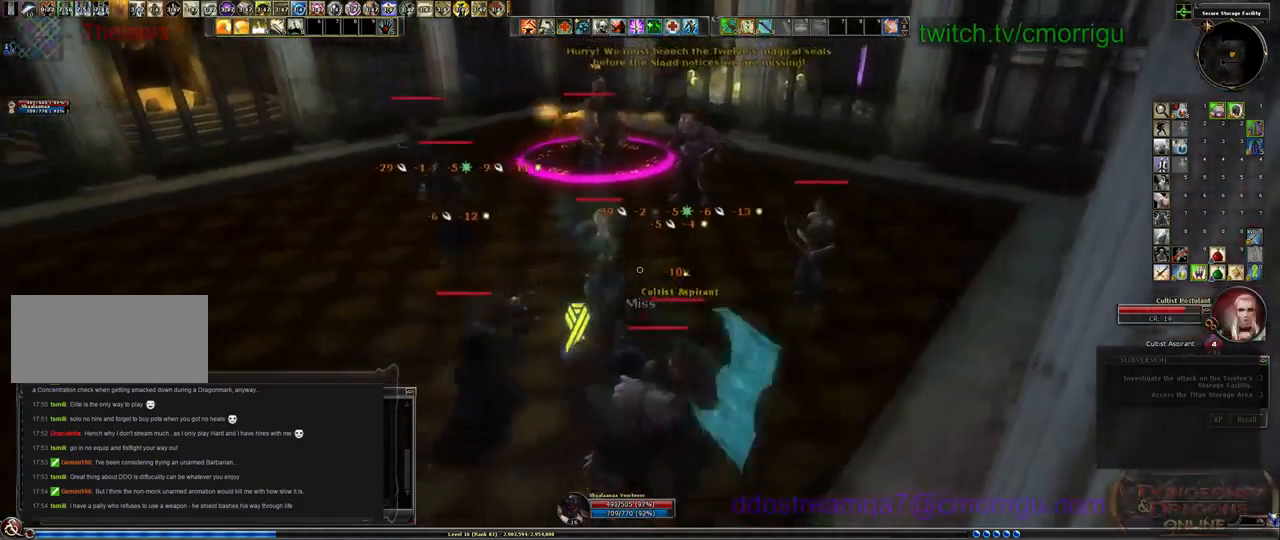
{"keys": [], "events": []}
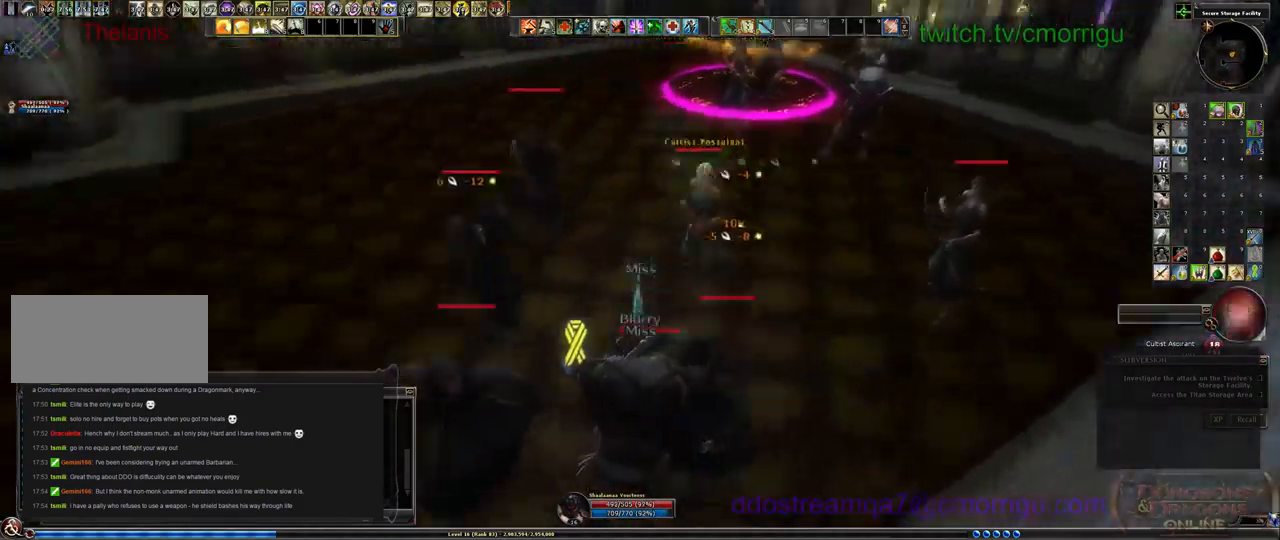
{"keys": [], "events": []}
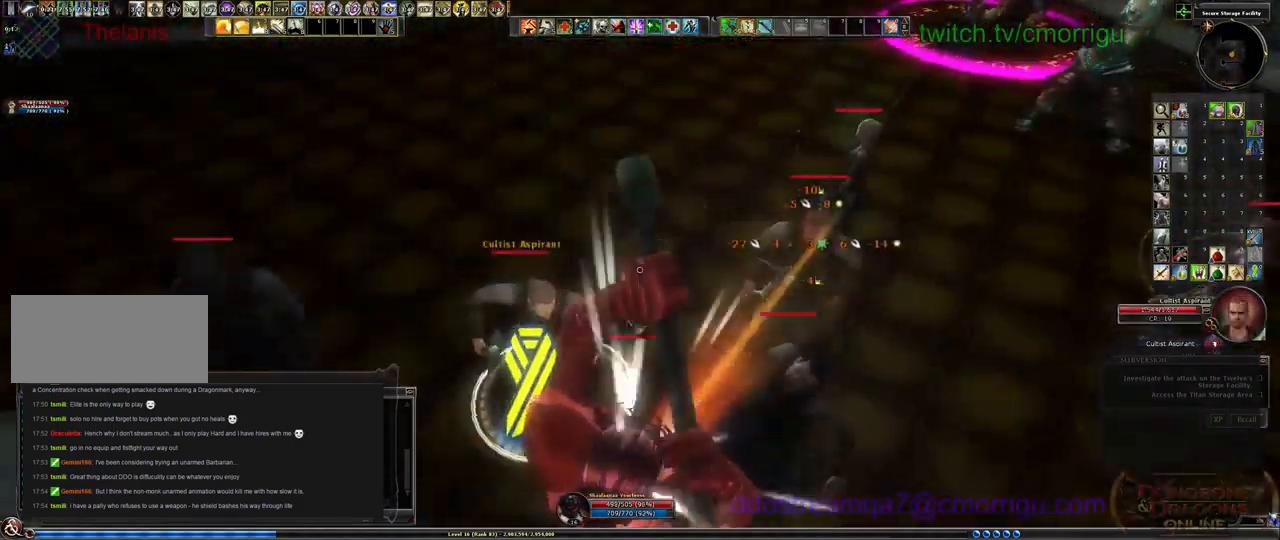
{"keys": ["4"], "events": [[200, "a", "down"], [333, "a", "up"], [466, "4", "down"]]}
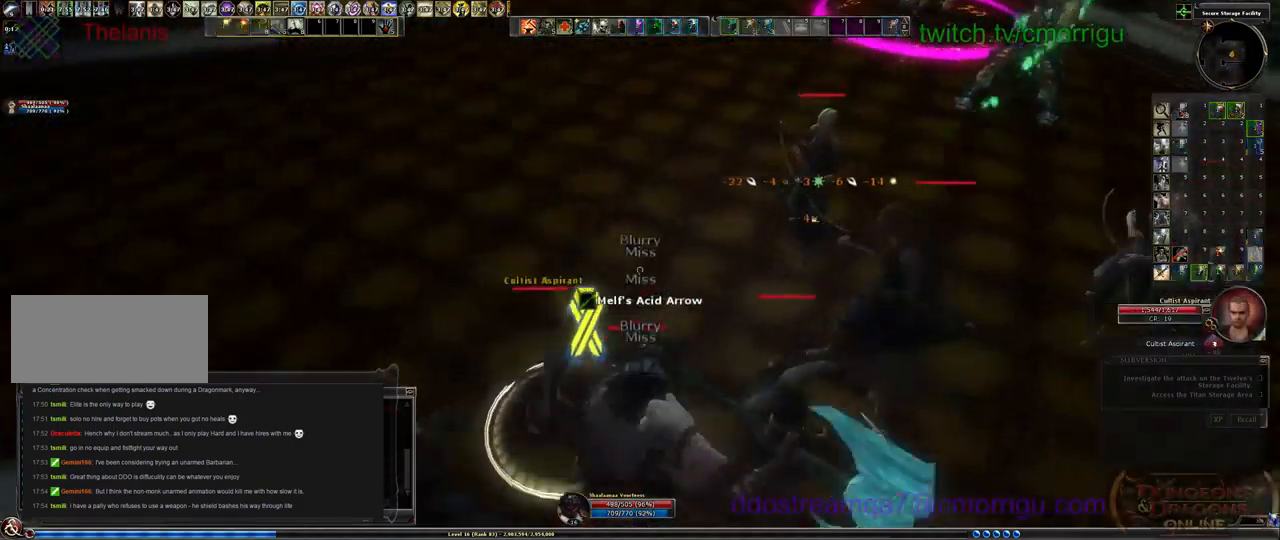
{"keys": [], "events": [[333, "4", "up"]]}
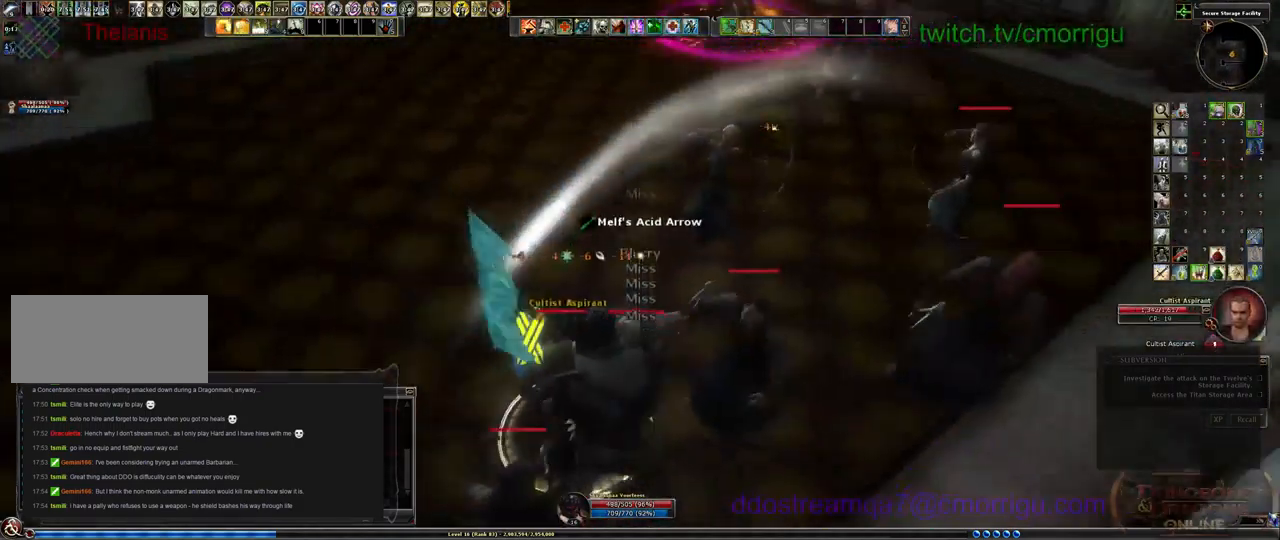
{"keys": [], "events": []}
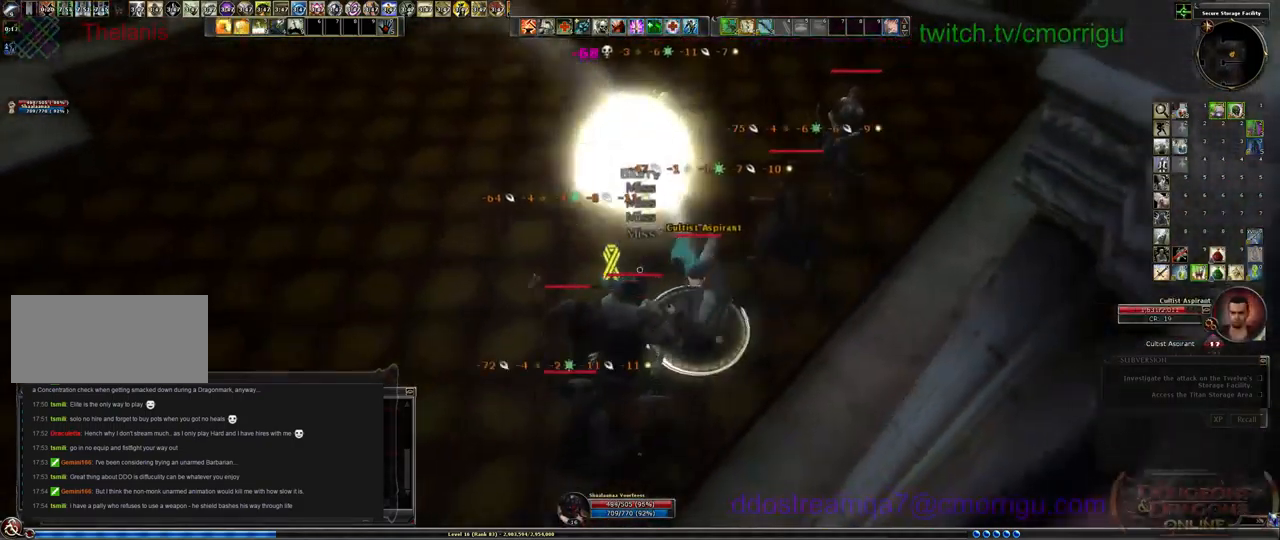
{"keys": [], "events": [[233, "1", "down"], [467, "1", "up"]]}
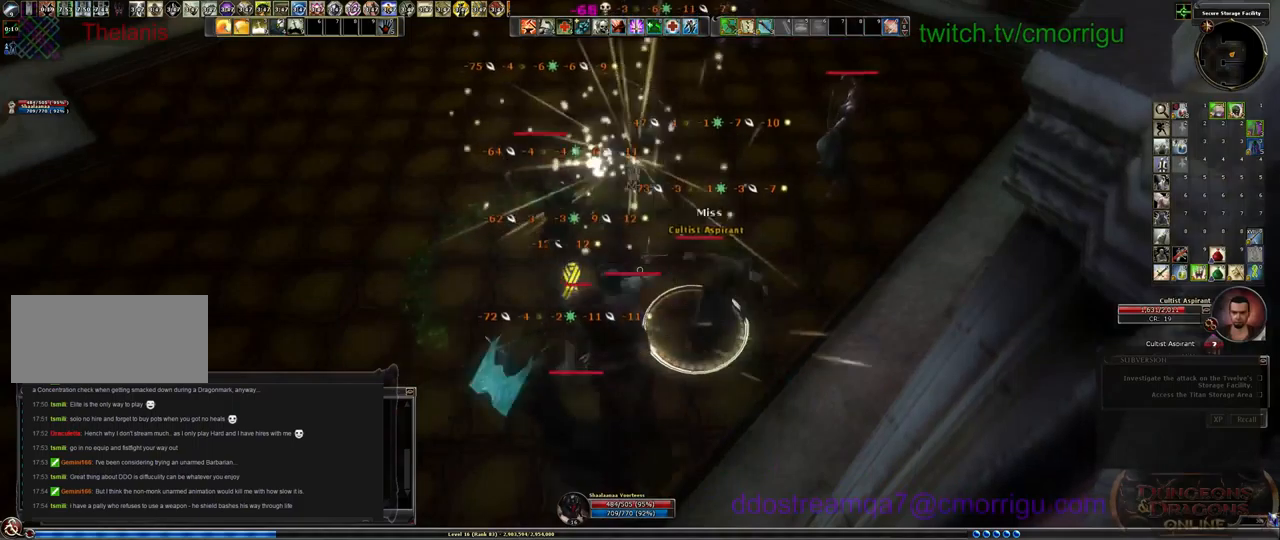
{"keys": ["2"], "events": [[400, "2", "down"]]}